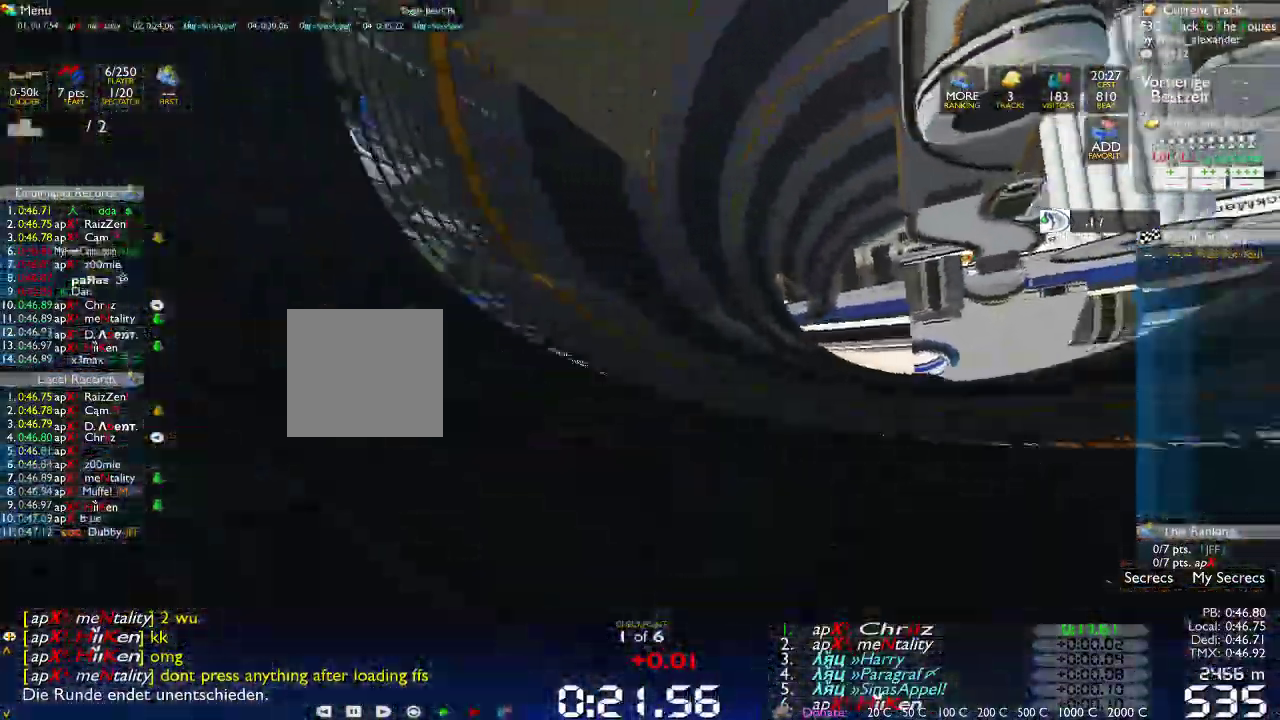
Gameplay with a controller (Xbox layout); each line is a JSON object with the inputs held at the frame after it. "events" lists button and stick changes between this image and that frame as [ms after this image, input, new state], when the widget could be followed in between. Not read: B L1 L3 R1 R3.
{"buttons": [], "left_stick": "center", "right_stick": "center", "events": []}
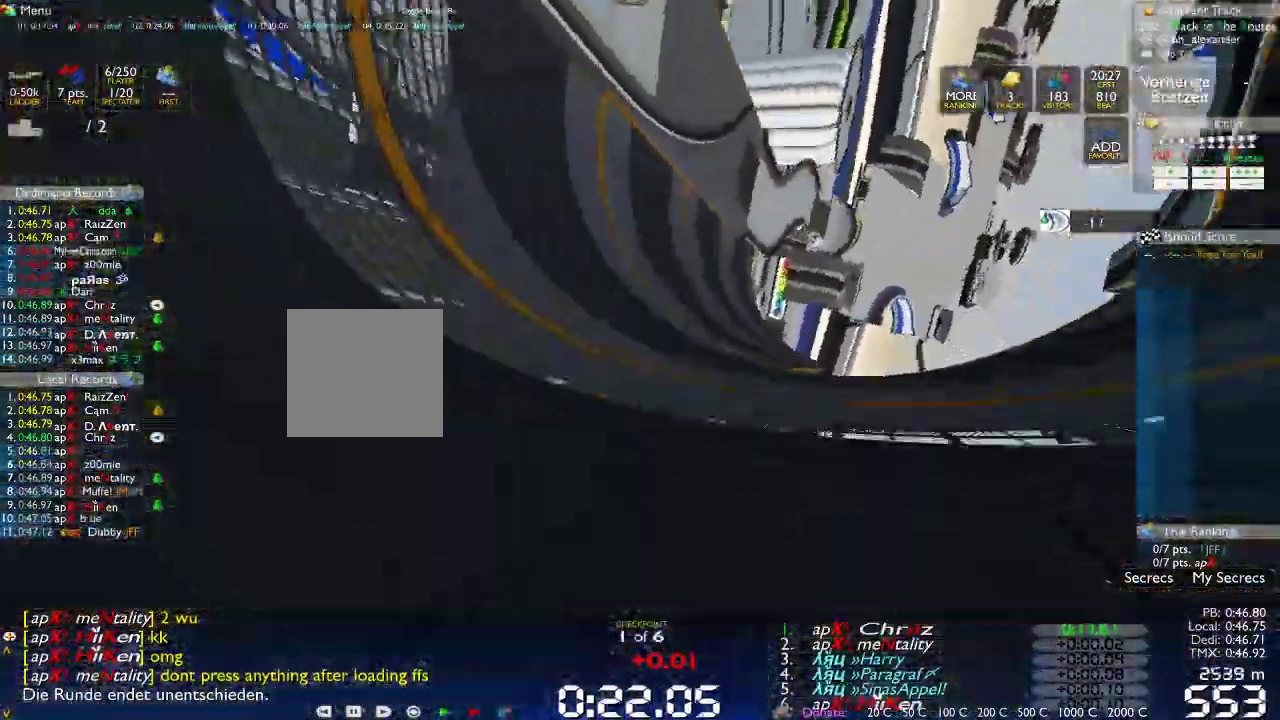
{"buttons": [], "left_stick": "left", "right_stick": "center", "events": [[33, "left_stick", "left"], [133, "left_stick", "center"], [283, "left_stick", "left"]]}
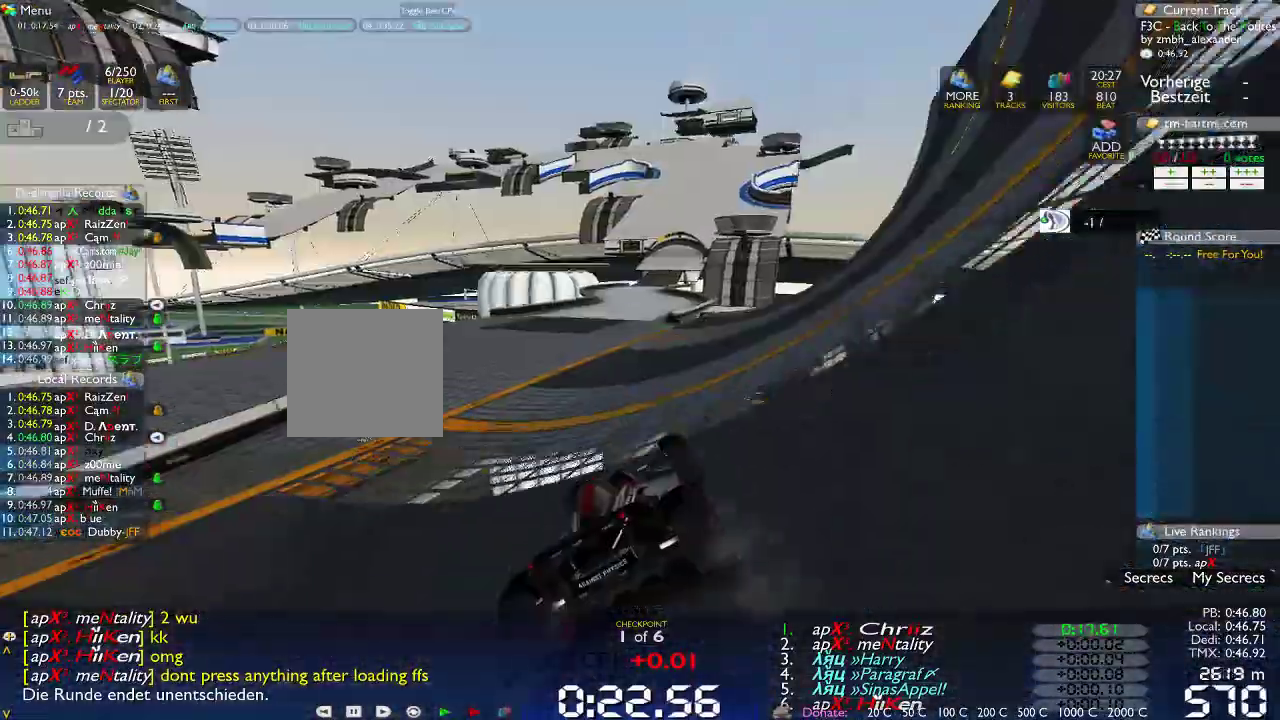
{"buttons": [], "left_stick": "center", "right_stick": "center", "events": [[50, "left_stick", "center"]]}
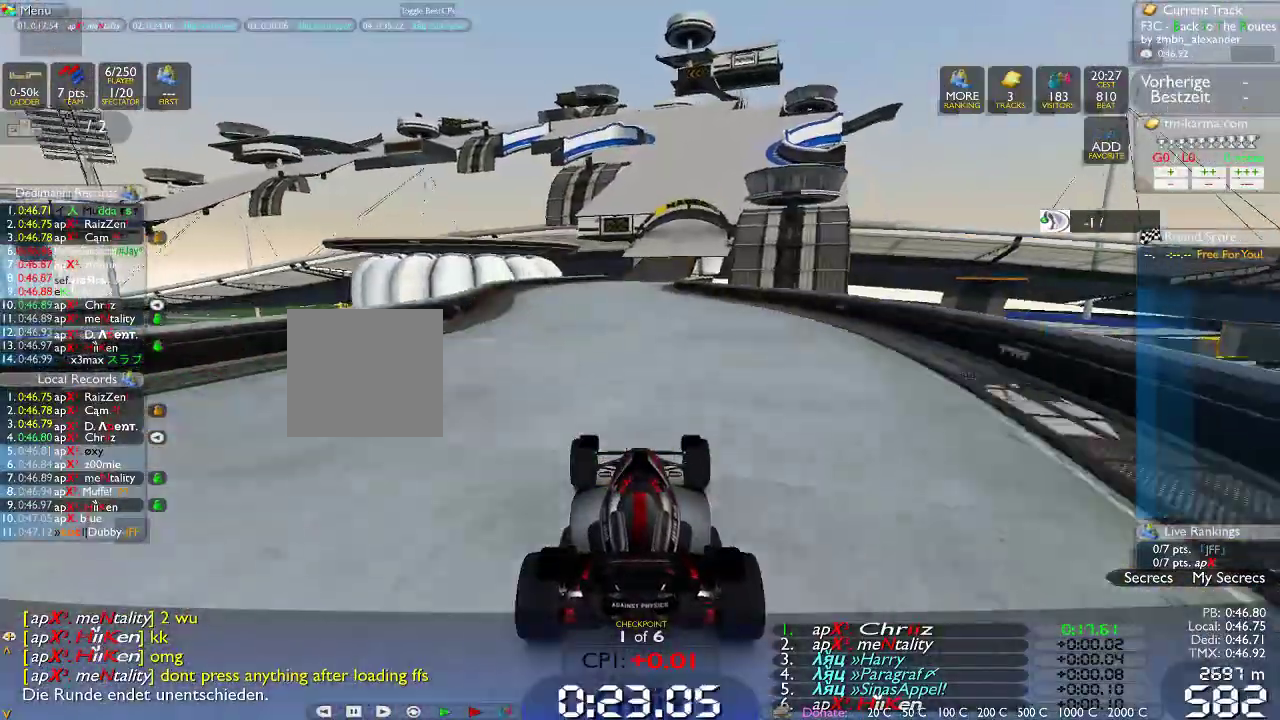
{"buttons": [], "left_stick": "center", "right_stick": "center", "events": [[183, "left_stick", "right"], [500, "left_stick", "center"]]}
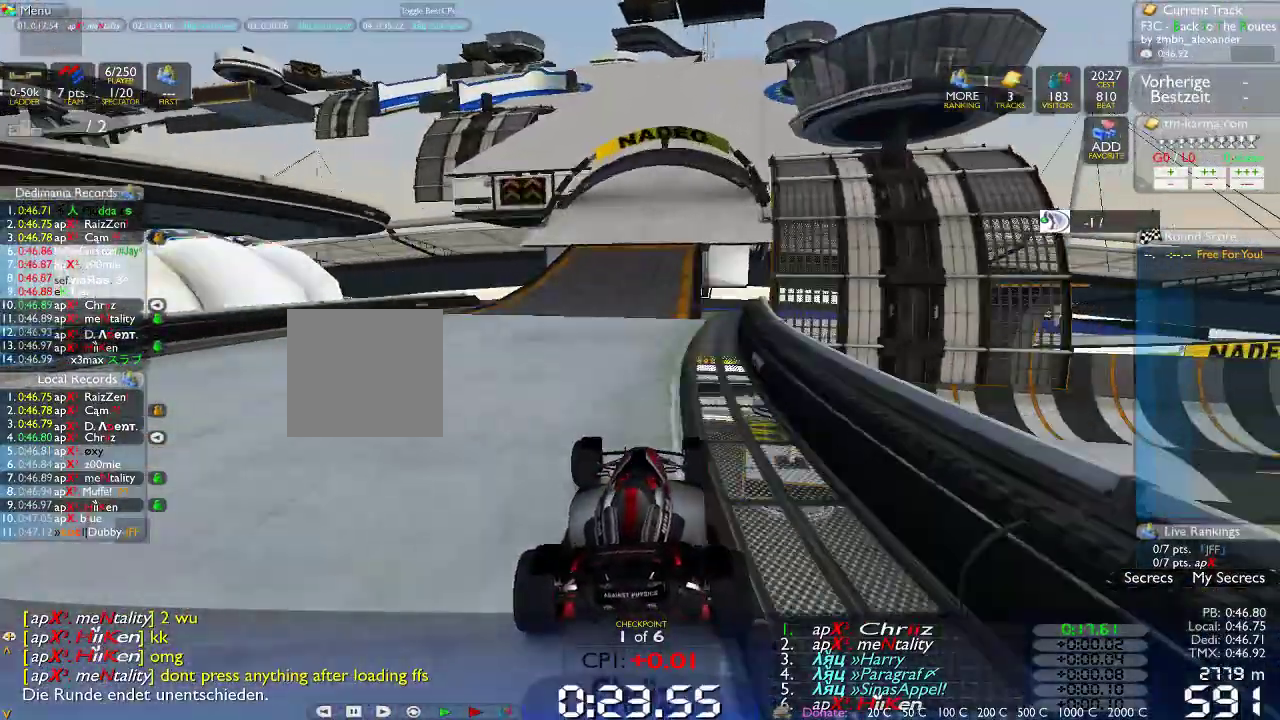
{"buttons": [], "left_stick": "left", "right_stick": "center", "events": [[433, "left_stick", "left"]]}